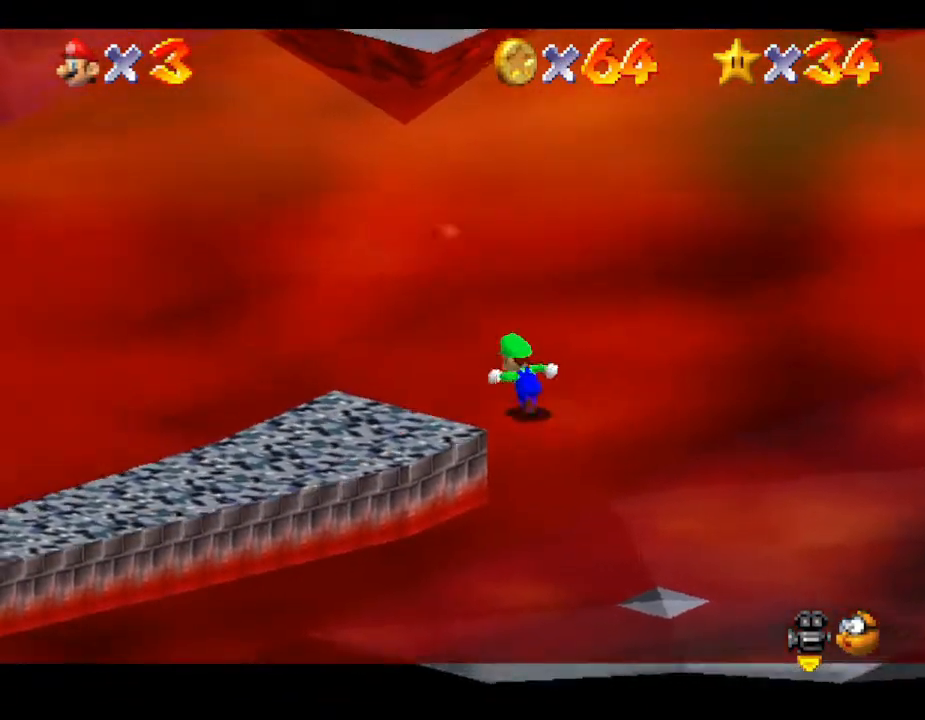
Gameplay with a controller (Nintendo layout); each line is a JSON object with the inputs held at the frame after it. "events" lists button and stick changes between this image and that frame as [ms after this image, input, new state], when the widget could be followed in between. Not read: L3 R3.
{"buttons": [], "left_stick": "left", "events": [[333, "left_stick", "left"]]}
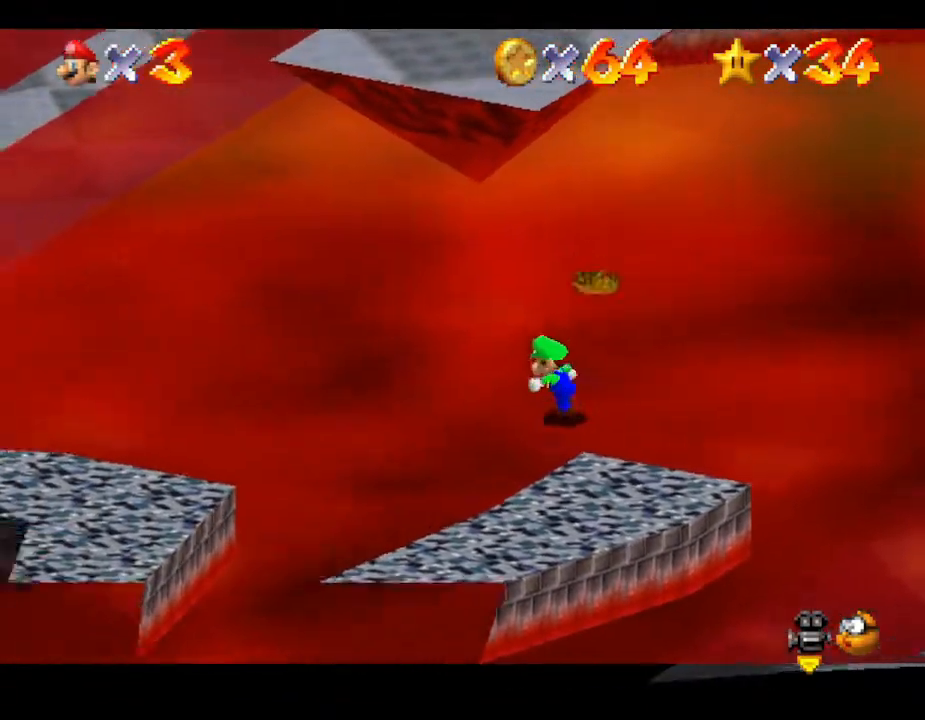
{"buttons": [], "left_stick": "left", "events": []}
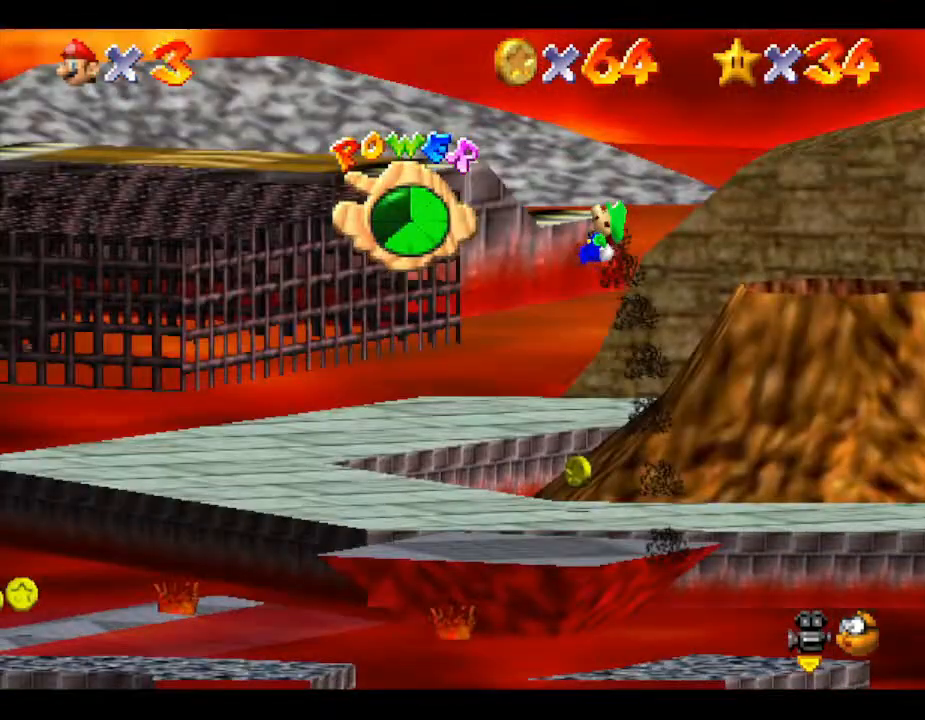
{"buttons": [], "left_stick": "down-left", "events": [[133, "left_stick", "down-left"]]}
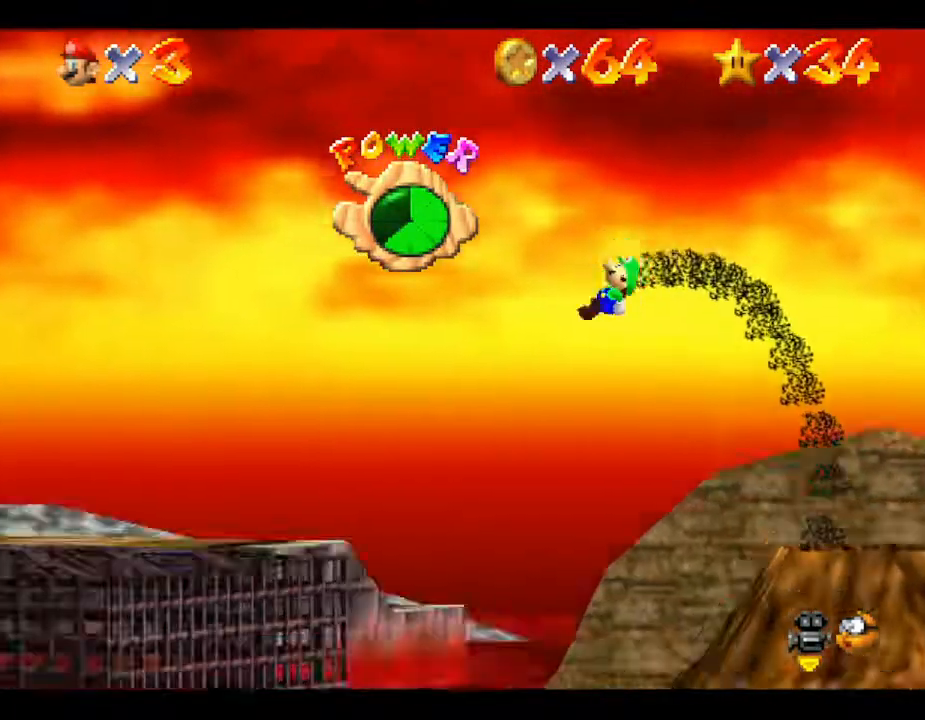
{"buttons": [], "left_stick": "down-left", "events": []}
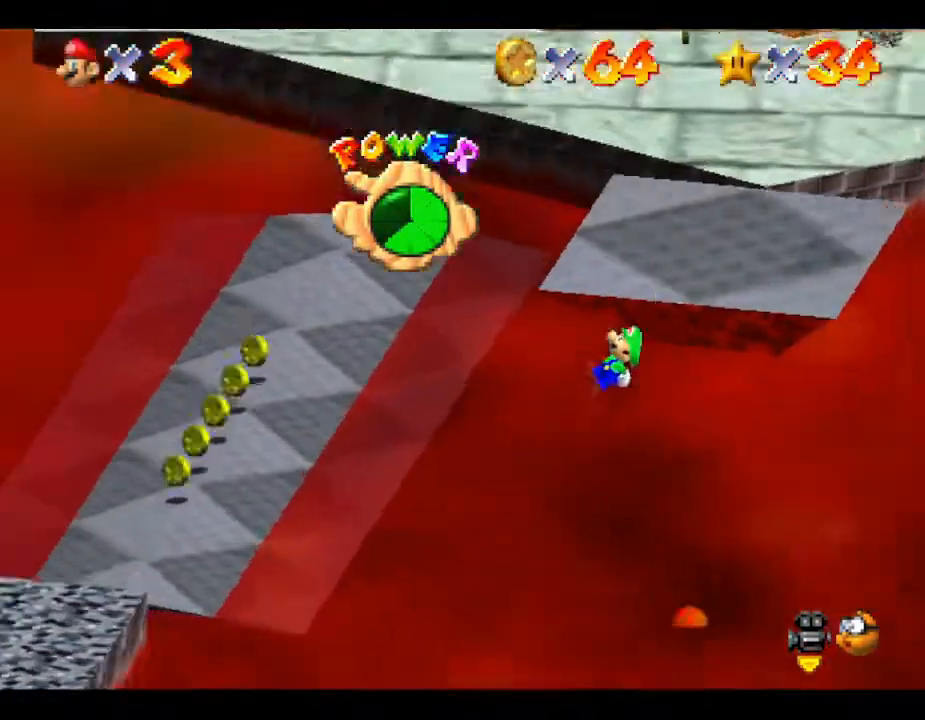
{"buttons": [], "left_stick": "up-left", "events": [[367, "left_stick", "up-left"]]}
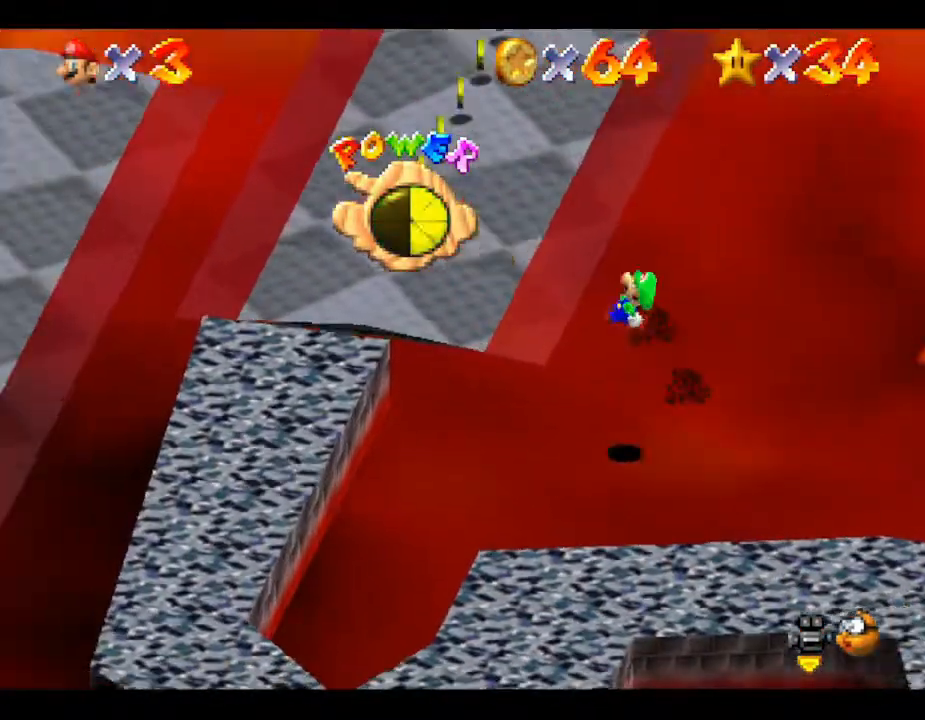
{"buttons": [], "left_stick": "up-right", "events": [[50, "left_stick", "up"], [400, "left_stick", "up-right"]]}
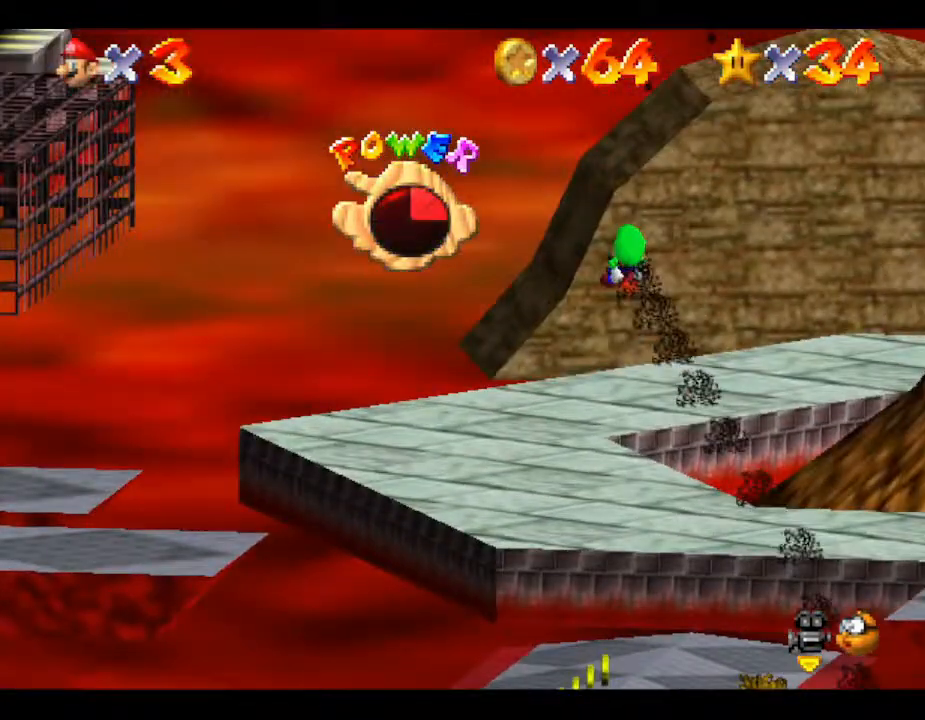
{"buttons": [], "left_stick": "center", "events": [[167, "left_stick", "up-left"], [350, "left_stick", "center"]]}
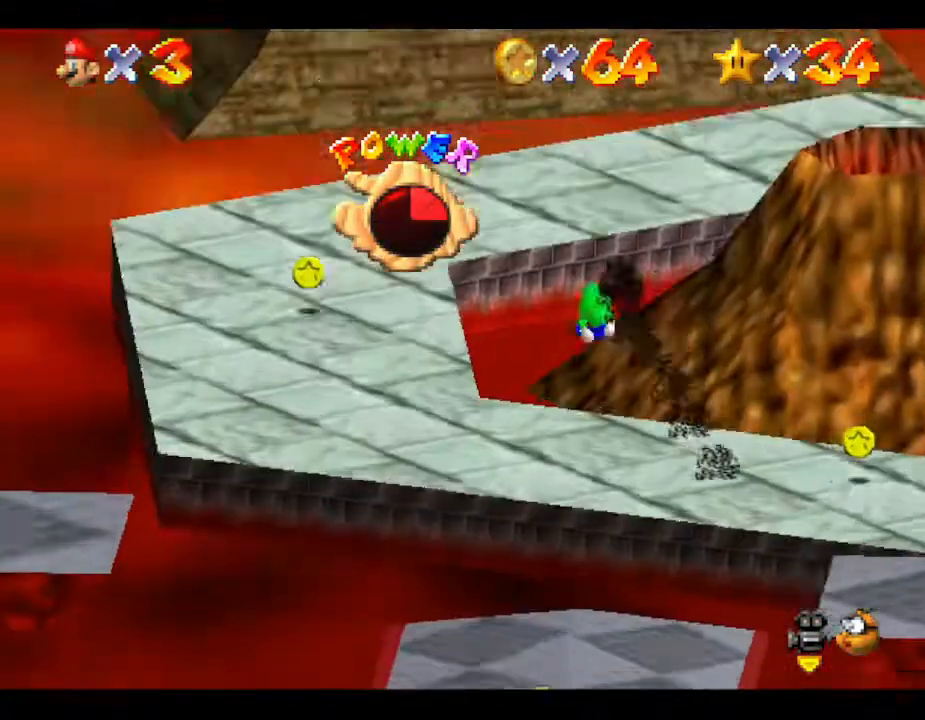
{"buttons": [], "left_stick": "down", "events": [[167, "left_stick", "down-right"], [267, "left_stick", "down"]]}
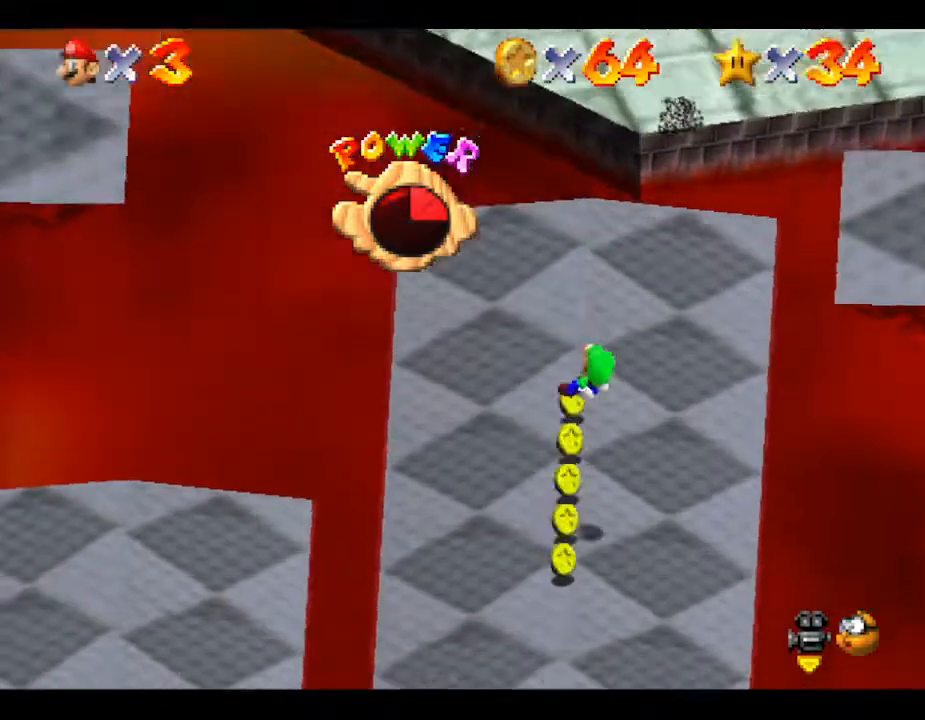
{"buttons": [], "left_stick": "right", "events": [[217, "left_stick", "down-right"], [333, "left_stick", "right"]]}
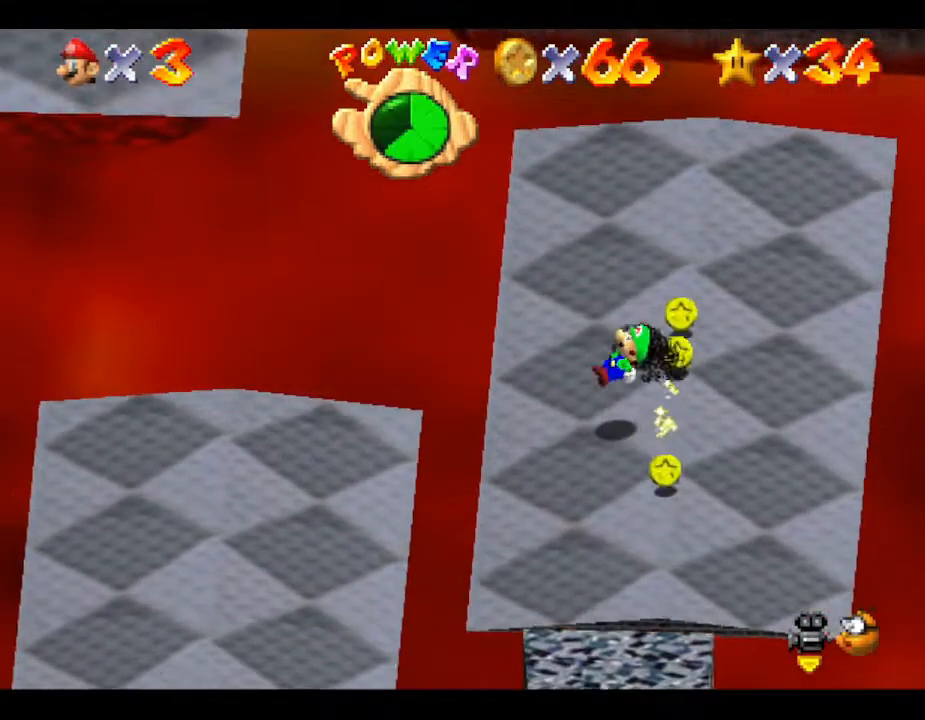
{"buttons": [], "left_stick": "center", "events": [[183, "left_stick", "up-right"], [317, "left_stick", "center"]]}
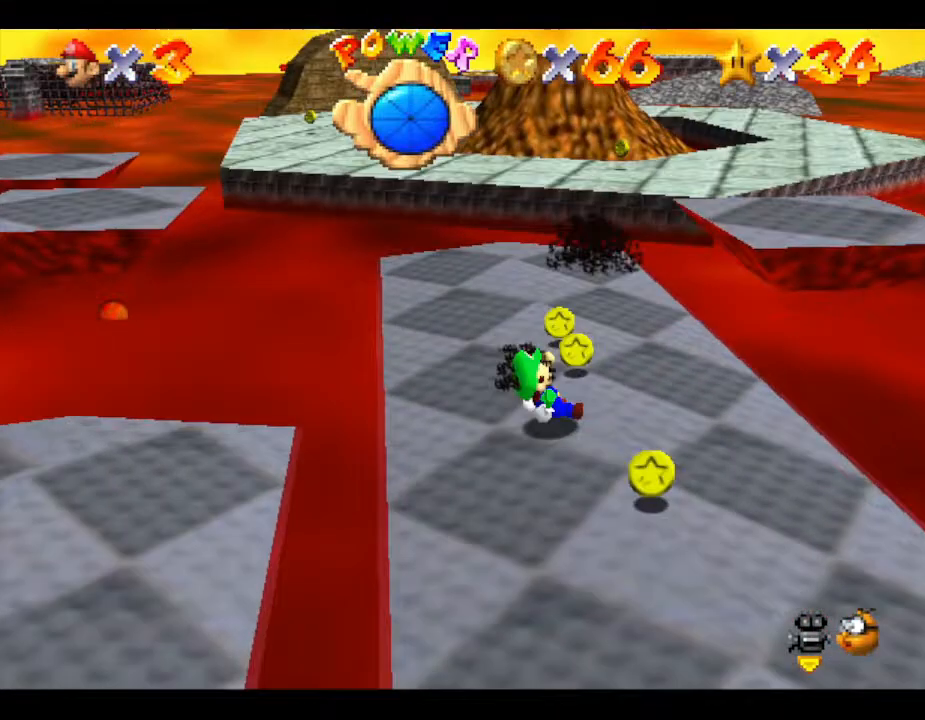
{"buttons": [], "left_stick": "center", "events": [[100, "left_stick", "up-right"], [267, "left_stick", "up"], [417, "left_stick", "center"]]}
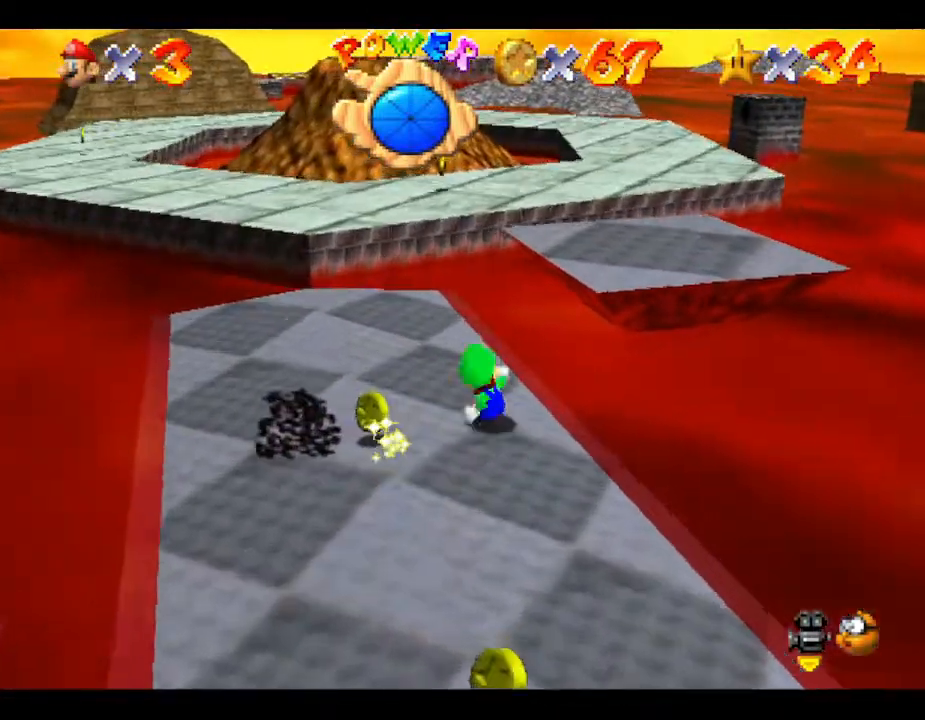
{"buttons": [], "left_stick": "down", "events": [[100, "left_stick", "left"], [167, "left_stick", "center"], [483, "left_stick", "down"]]}
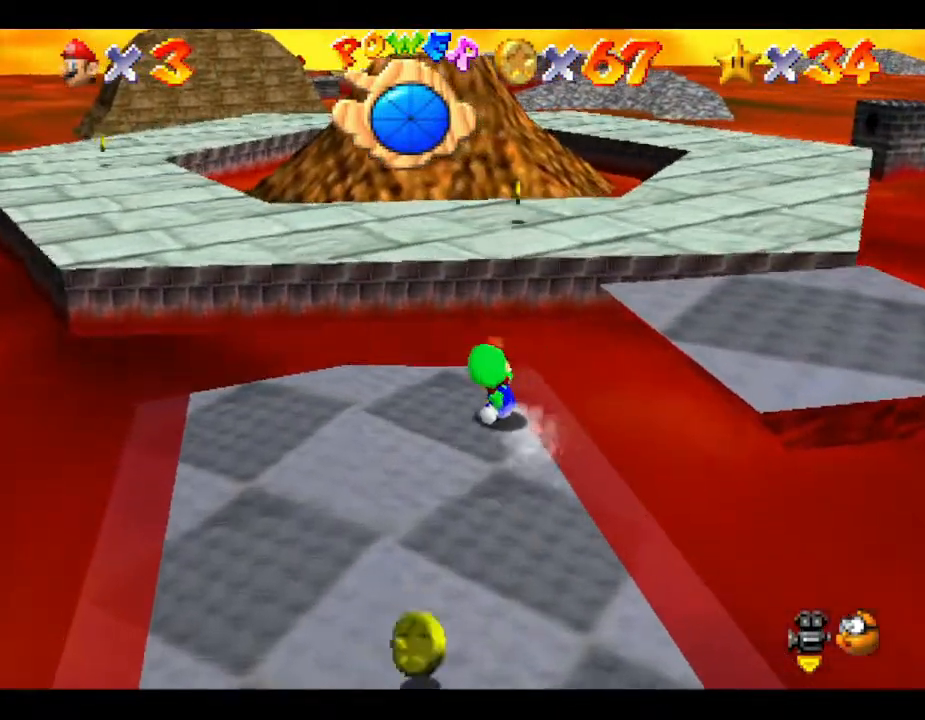
{"buttons": ["A"], "left_stick": "down", "events": [[100, "A", "down"]]}
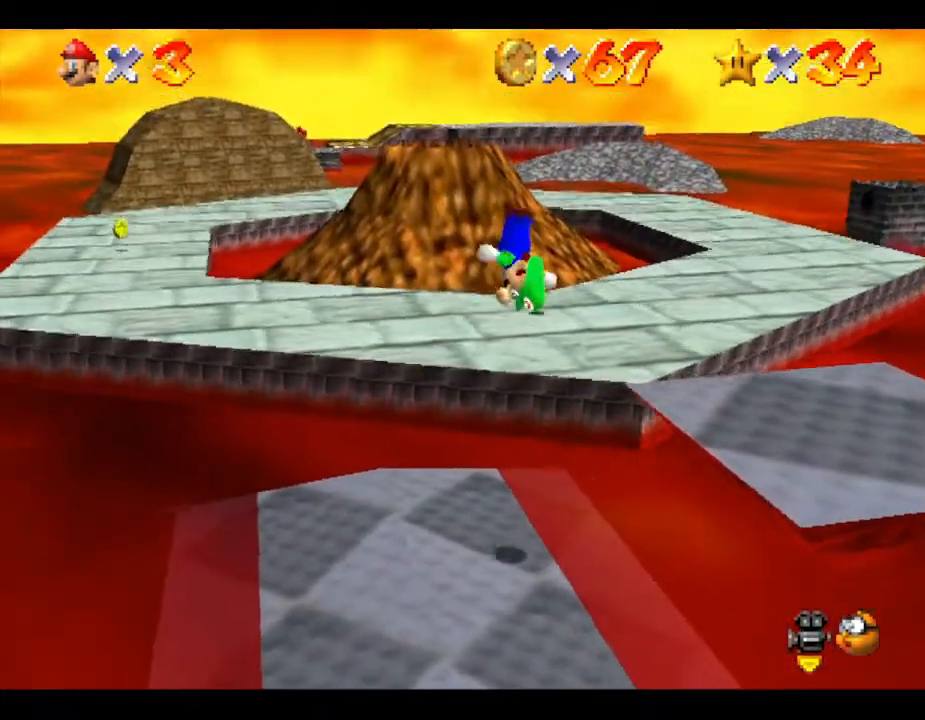
{"buttons": [], "left_stick": "center", "events": [[67, "left_stick", "center"], [100, "A", "up"], [200, "left_stick", "right"], [367, "left_stick", "center"]]}
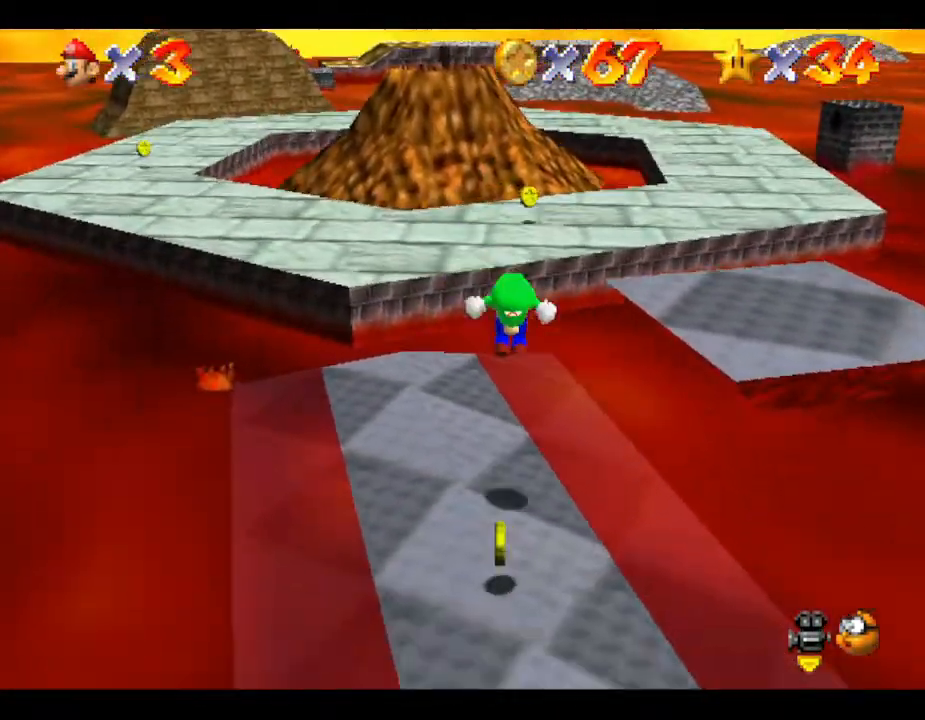
{"buttons": [], "left_stick": "center", "events": []}
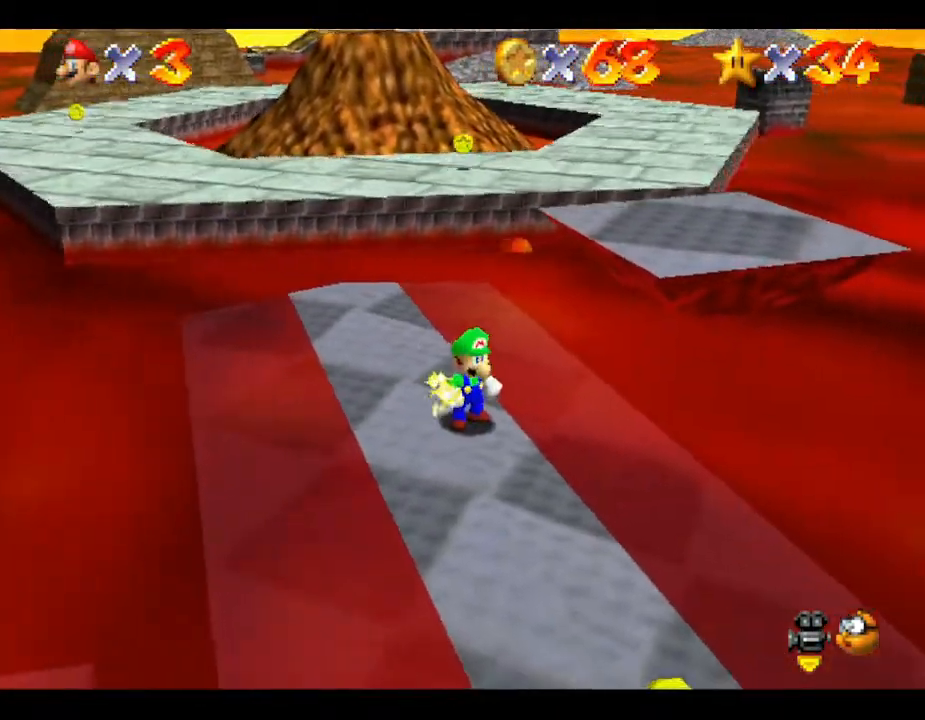
{"buttons": ["A"], "left_stick": "down-left", "events": [[250, "A", "down"], [500, "left_stick", "down-left"]]}
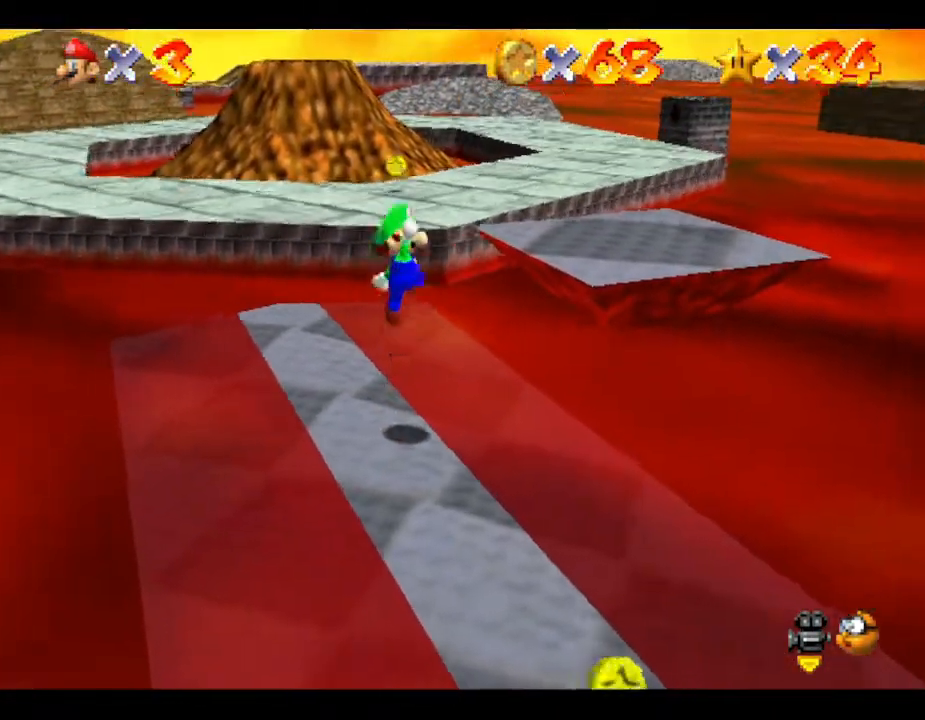
{"buttons": [], "left_stick": "center", "events": [[200, "left_stick", "center"], [233, "A", "up"]]}
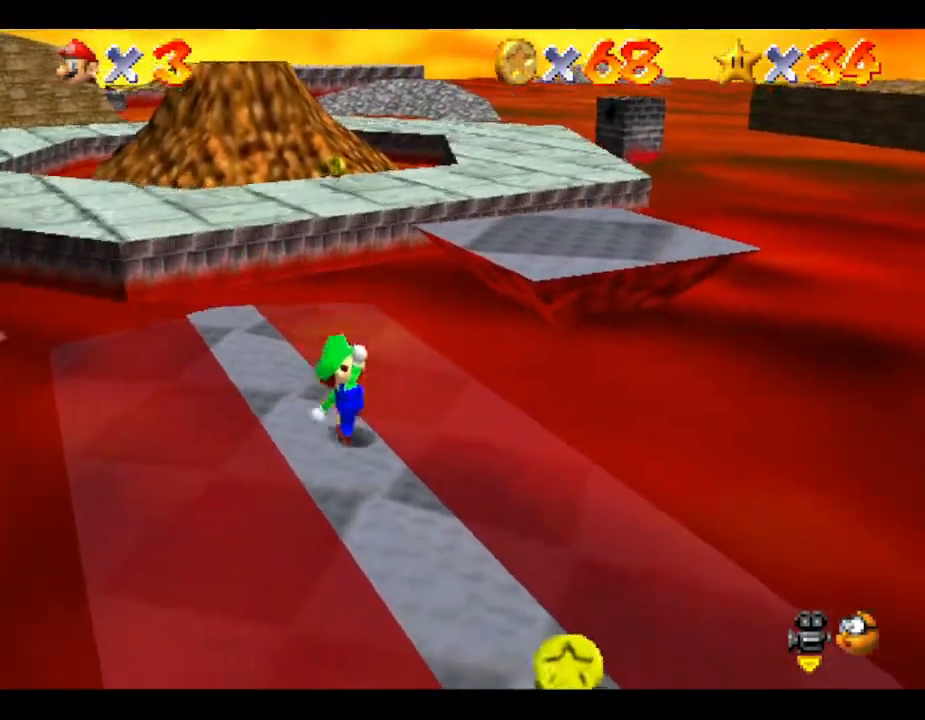
{"buttons": [], "left_stick": "center", "events": []}
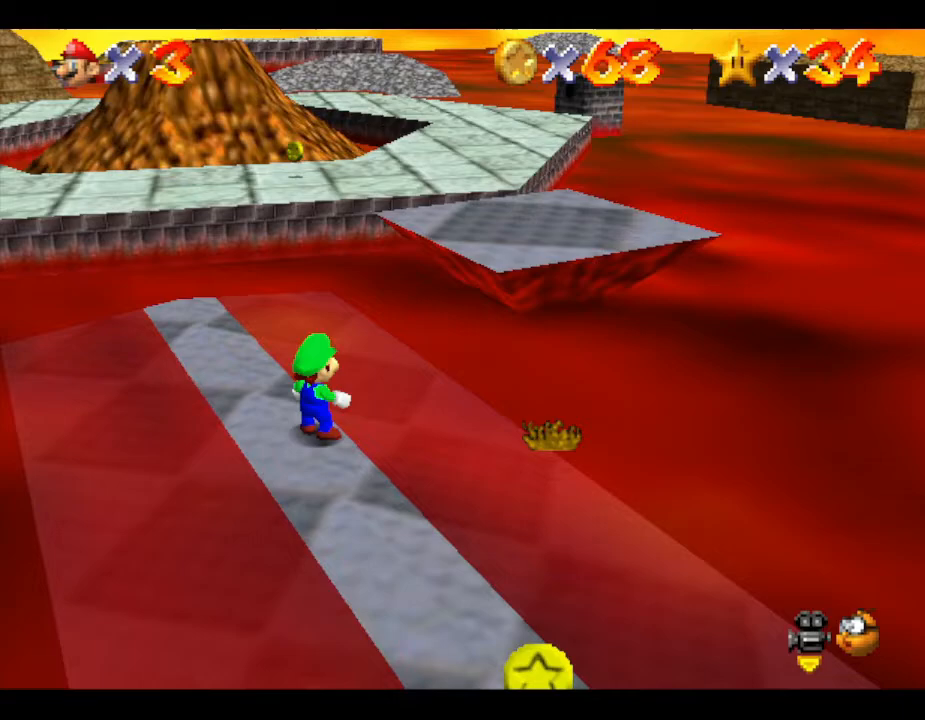
{"buttons": [], "left_stick": "center", "events": [[317, "C_LEFT", "down"], [467, "C_LEFT", "up"]]}
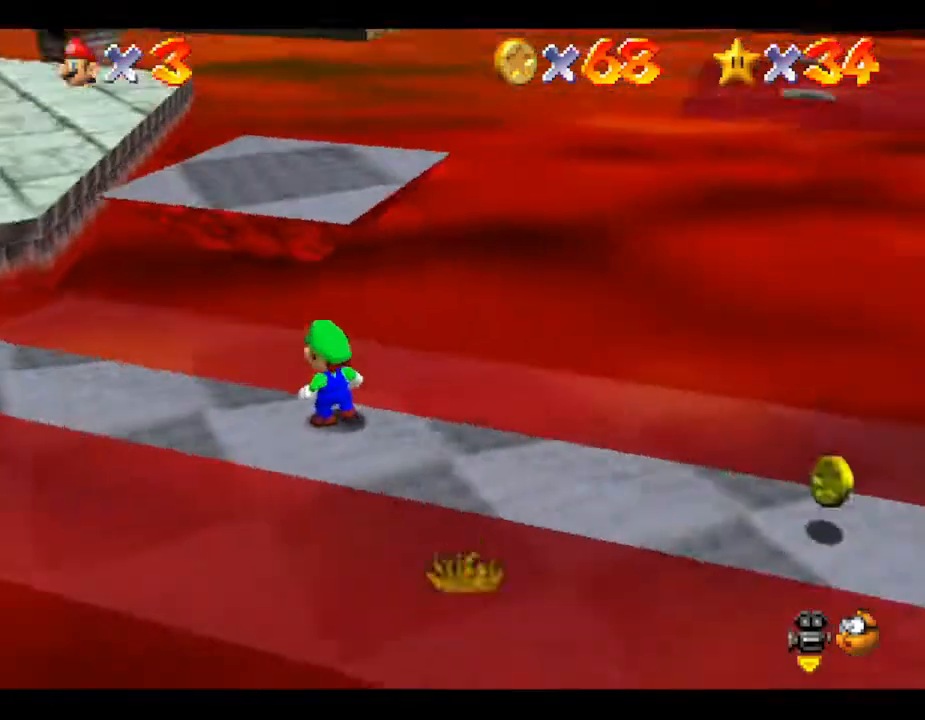
{"buttons": ["C_LEFT"], "left_stick": "center", "events": [[150, "C_LEFT", "down"], [283, "C_LEFT", "up"], [433, "C_LEFT", "down"]]}
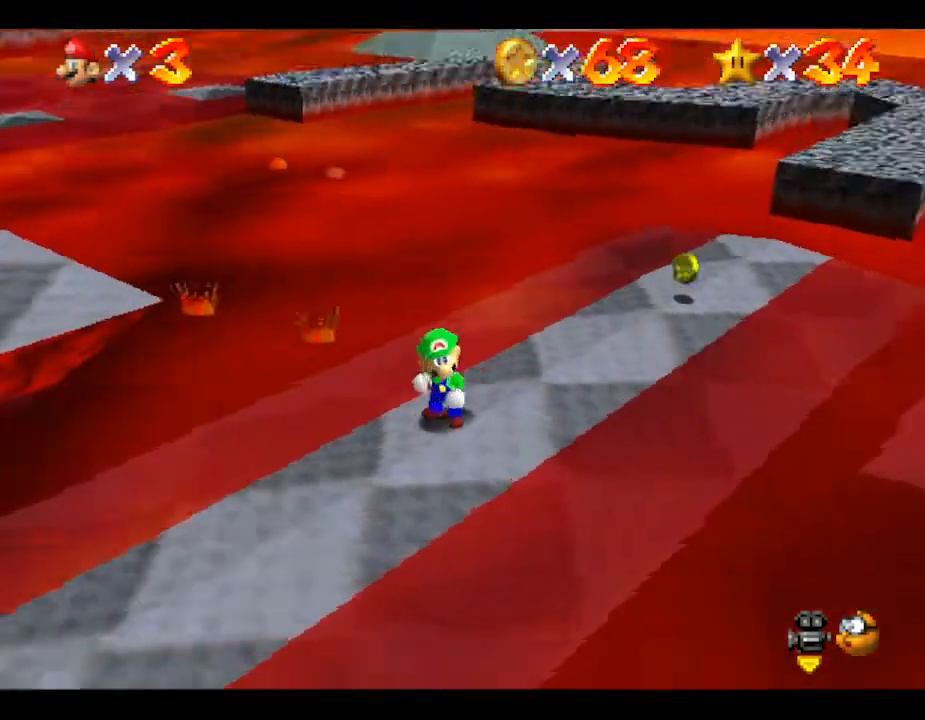
{"buttons": [], "left_stick": "up", "events": [[133, "C_LEFT", "up"], [433, "left_stick", "up"]]}
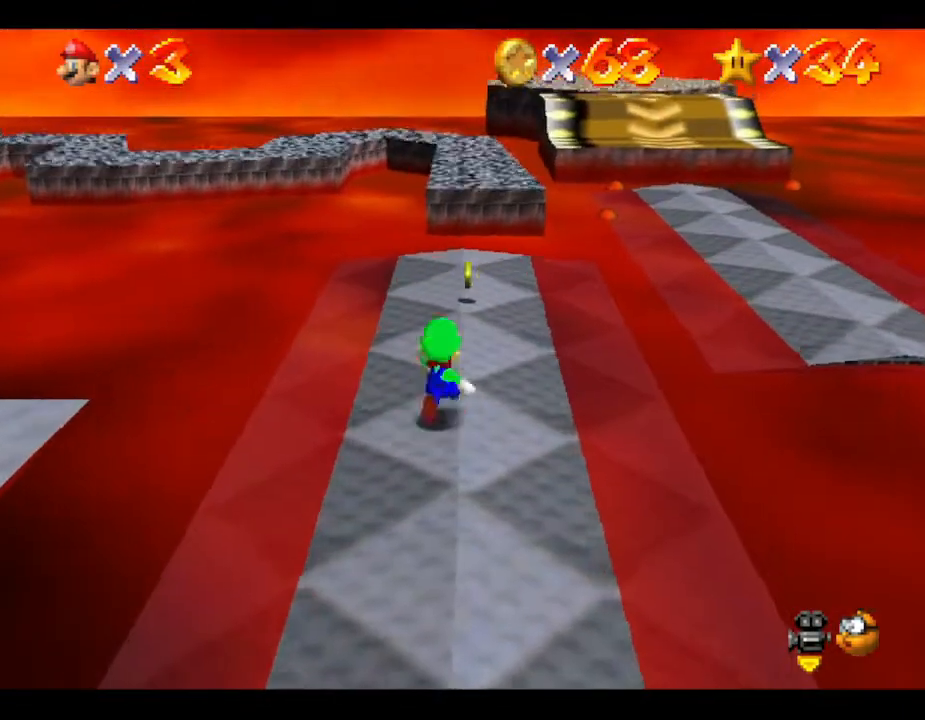
{"buttons": ["A"], "left_stick": "right", "events": [[400, "left_stick", "right"], [467, "A", "down"]]}
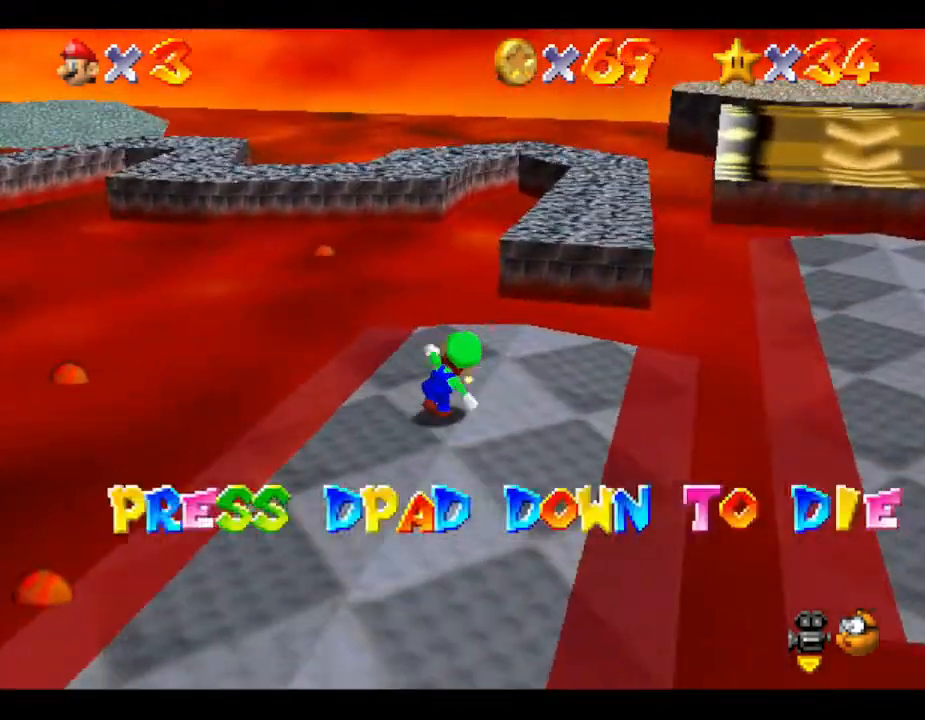
{"buttons": ["A"], "left_stick": "down-right", "events": [[117, "left_stick", "down-right"]]}
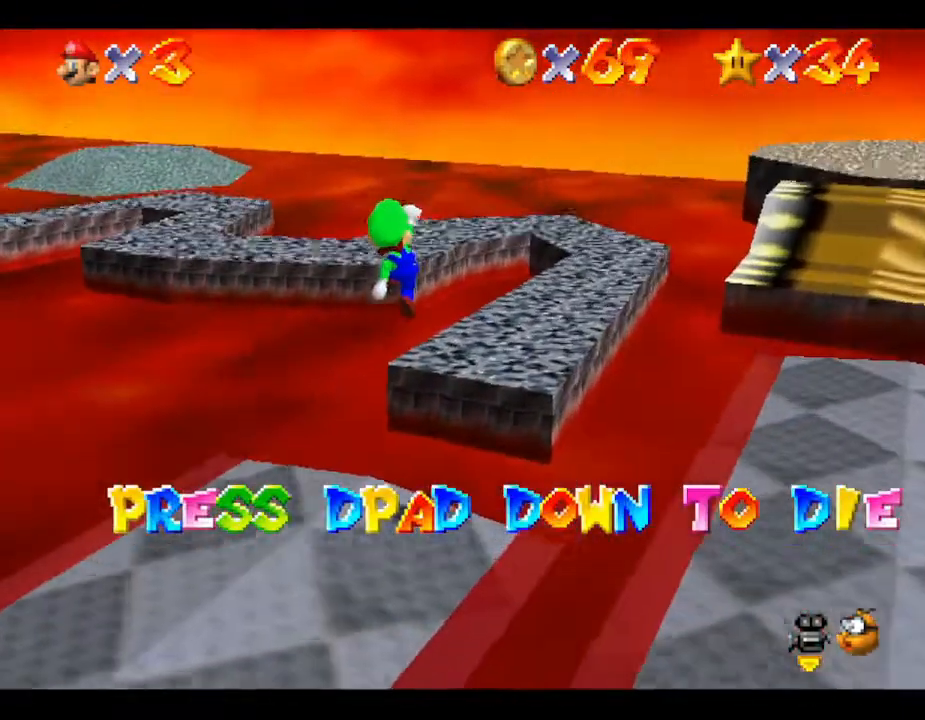
{"buttons": ["A"], "left_stick": "up-right", "events": [[100, "left_stick", "up"], [383, "A", "up"], [483, "A", "down"], [483, "left_stick", "up-right"]]}
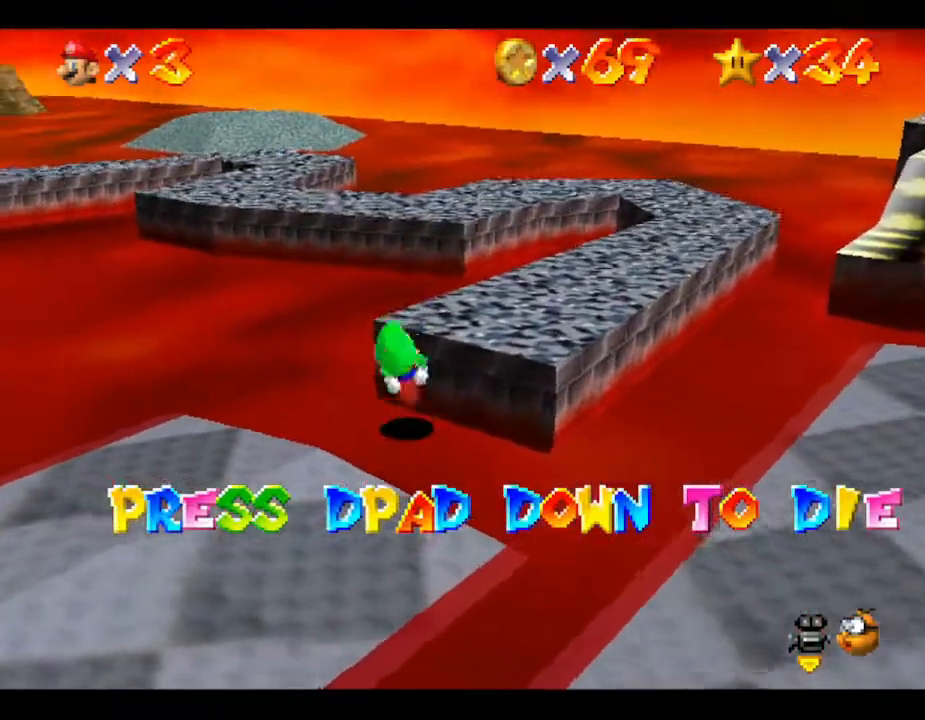
{"buttons": [], "left_stick": "down-right", "events": [[100, "left_stick", "right"], [217, "left_stick", "down-right"], [283, "A", "up"]]}